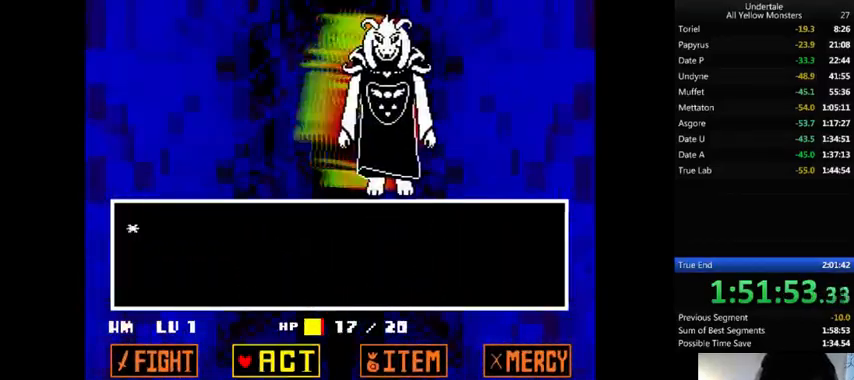
Gameplay with keyboard; each line is a JSON object with the keys held at the frame after it. "events" lists presses ("down") and releases ("up") of ".", "/", "0", "1", "2", "3", "4", "5", "6", "7", "8", "9", "a", "alt_l", "alt_r", "b", "backslash", "backspace", "c", "caps_lock", "comma", "ctrl_l", "ctrl_r", "d", "down", "e", "equals", "f", "g", "h", "i", "j", "k", "l", "lbracket", "left", "m", "minus", "n", "o", "p", "q", "quote", "r", "rbracket", "return", "right", "s", "semicolon", "shift_l", "shift_r", "space", "super", "t", "tab", "tilde", "u", "up", "v", "w", "x", "y" and "z" between this image and that frame as [ms after this image, input, new state], when the widget could be followed in between. No other keys are recorded. Mouse input is not recorded.
{"keys": ["return", "shift_r", "x"], "events": [[133, "z", "down"], [167, "z", "up"], [200, "z", "down"], [300, "z", "up"], [333, "right", "down"], [367, "right", "up"], [367, "z", "down"], [433, "x", "down"], [500, "return", "down"], [500, "shift_r", "down"], [500, "z", "up"]]}
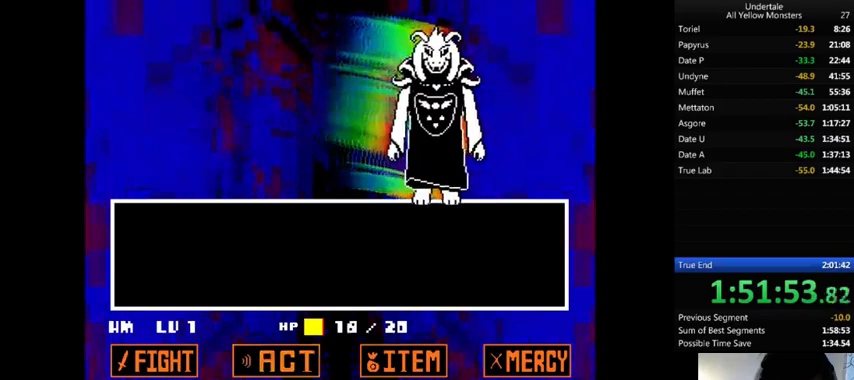
{"keys": ["x"], "events": [[67, "return", "up"], [67, "shift_r", "up"], [67, "x", "up"], [67, "z", "down"], [100, "x", "down"], [100, "z", "up"], [133, "return", "down"], [133, "shift_r", "down"], [233, "return", "up"], [233, "shift_r", "up"], [233, "x", "up"], [233, "z", "down"], [267, "x", "down"], [267, "z", "up"], [367, "x", "up"], [367, "z", "down"], [433, "x", "down"], [467, "z", "up"]]}
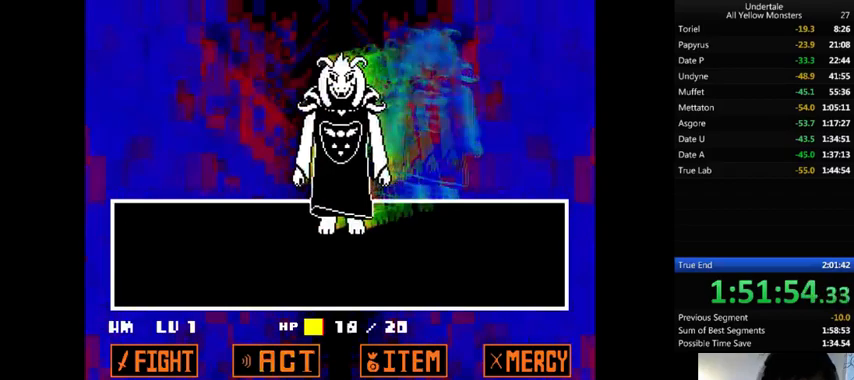
{"keys": ["z"], "events": [[67, "x", "up"], [67, "z", "down"], [133, "x", "down"], [167, "return", "down"], [167, "shift_r", "down"], [167, "z", "up"], [233, "return", "up"], [233, "shift_r", "up"], [233, "x", "up"], [233, "z", "down"], [300, "x", "down"], [367, "shift_r", "down"], [367, "z", "up"], [400, "shift_r", "up"], [400, "x", "up"], [400, "z", "down"]]}
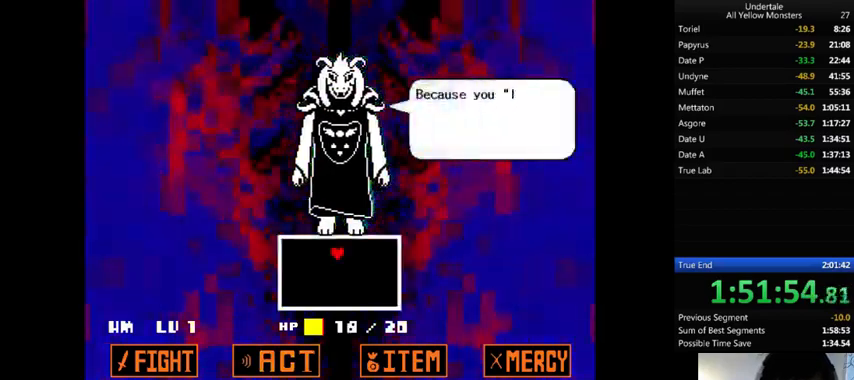
{"keys": ["down", "z"], "events": [[33, "return", "down"], [33, "shift_r", "down"], [33, "x", "down"], [33, "z", "up"], [67, "return", "up"], [67, "shift_r", "up"], [67, "x", "up"], [67, "z", "down"], [200, "x", "down"], [233, "down", "down"], [267, "x", "up"], [333, "x", "down"], [367, "z", "up"], [433, "x", "up"], [433, "z", "down"]]}
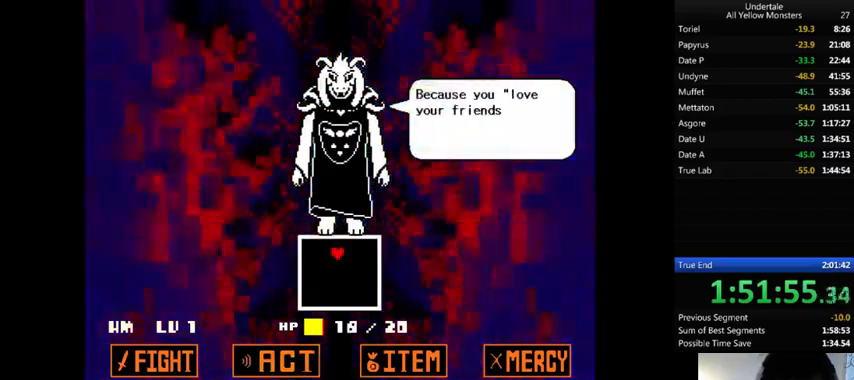
{"keys": ["down", "z"], "events": [[33, "x", "down"], [33, "z", "up"], [100, "shift_r", "down"], [100, "x", "up"], [100, "z", "down"], [233, "shift_r", "up"], [233, "x", "down"], [233, "z", "up"], [267, "shift_r", "down"], [267, "x", "up"], [267, "z", "down"], [367, "shift_r", "up"], [367, "x", "down"], [367, "z", "up"], [433, "x", "up"], [433, "z", "down"]]}
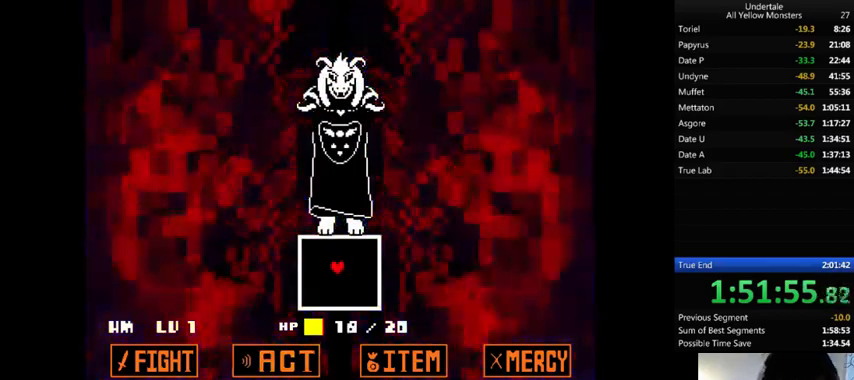
{"keys": ["down"], "events": [[33, "x", "down"], [67, "z", "up"], [133, "x", "up"], [133, "z", "down"], [167, "shift_r", "down"], [200, "shift_r", "up"], [200, "x", "down"], [200, "z", "up"], [300, "shift_r", "down"], [300, "x", "up"], [300, "z", "down"], [333, "shift_r", "up"], [367, "x", "down"], [367, "z", "up"], [400, "z", "down"], [467, "x", "up"], [500, "z", "up"]]}
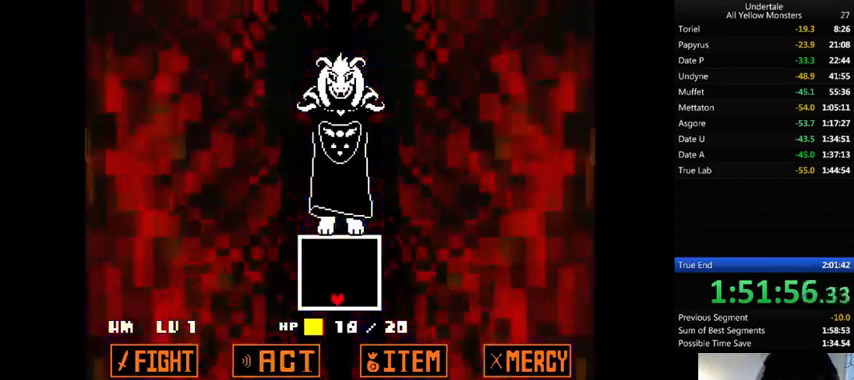
{"keys": [], "events": [[33, "right", "down"], [100, "down", "up"], [100, "right", "up"], [367, "left", "down"], [467, "left", "up"]]}
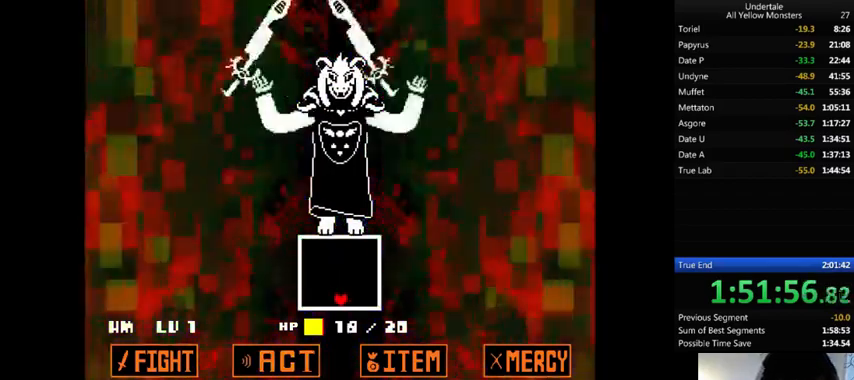
{"keys": [], "events": []}
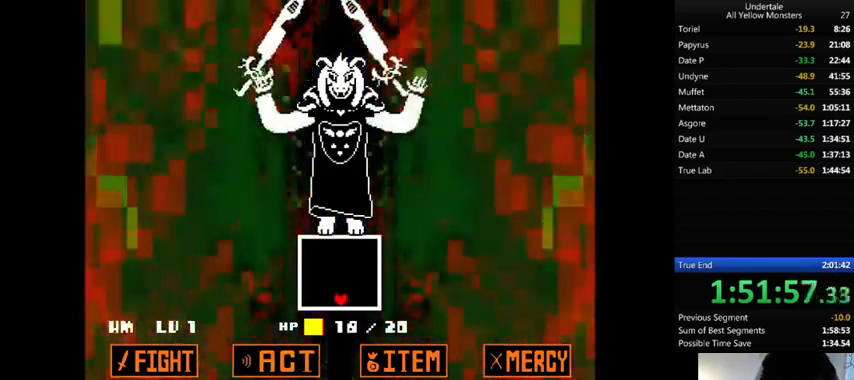
{"keys": [], "events": []}
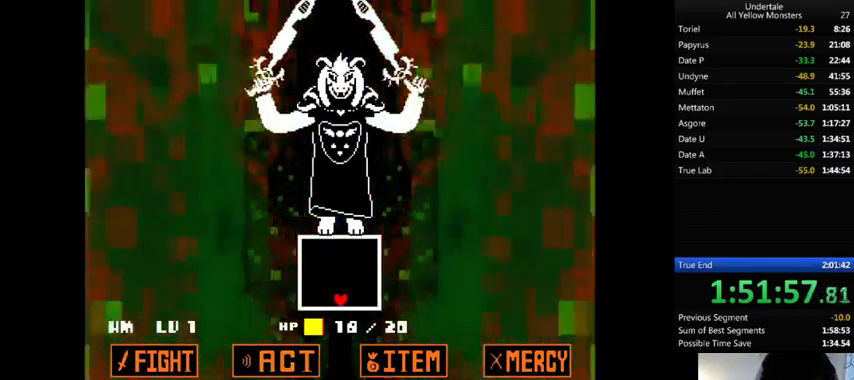
{"keys": [], "events": []}
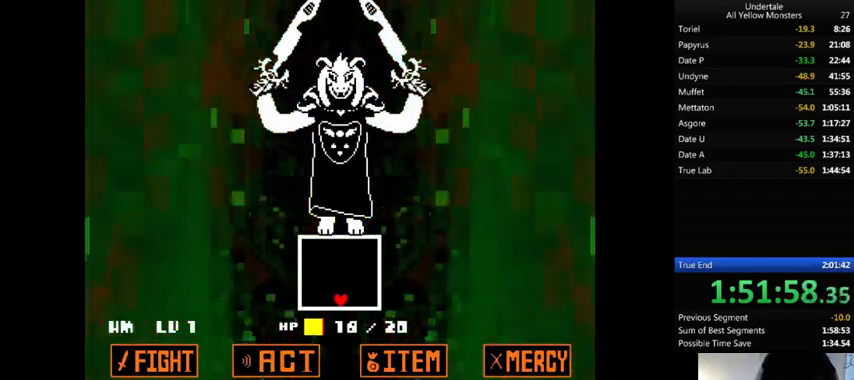
{"keys": [], "events": [[300, "left", "down"], [400, "left", "up"]]}
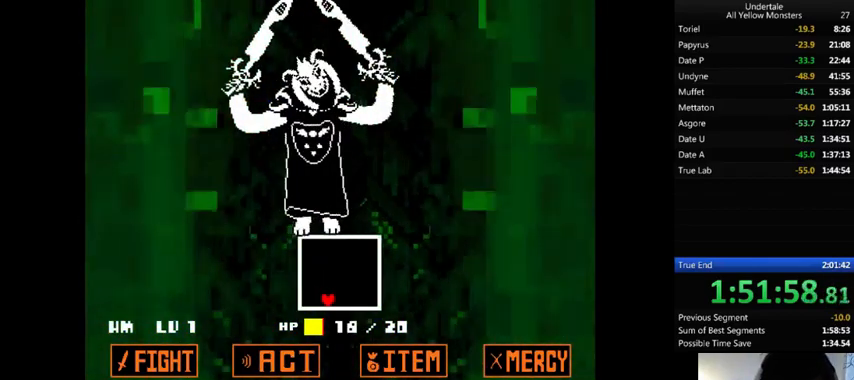
{"keys": [], "events": []}
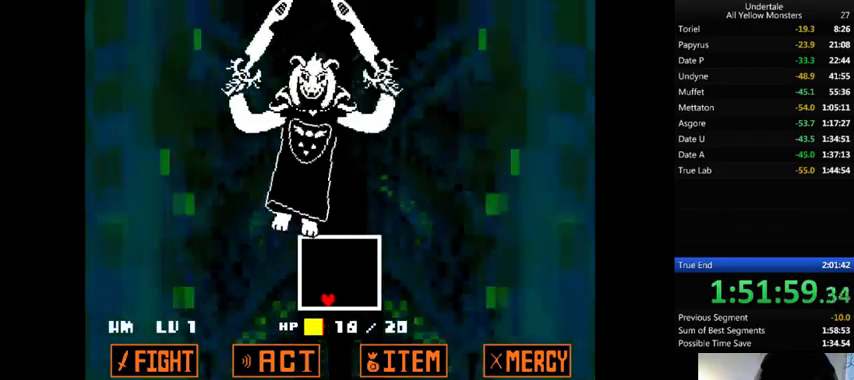
{"keys": [], "events": [[200, "right", "down"], [467, "right", "up"]]}
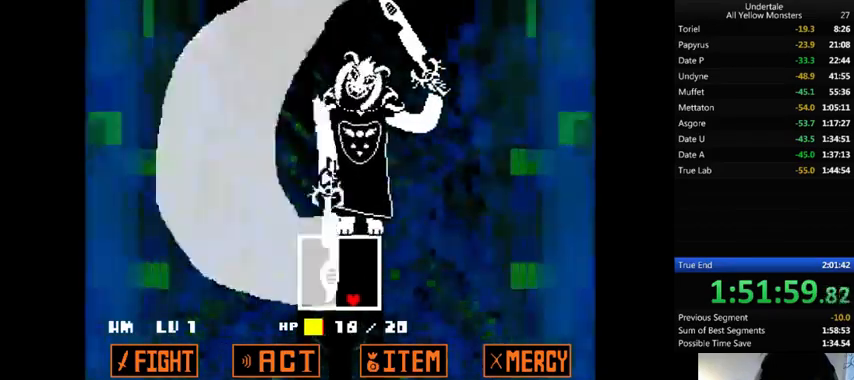
{"keys": ["right"], "events": [[300, "left", "down"], [500, "left", "up"], [500, "right", "down"]]}
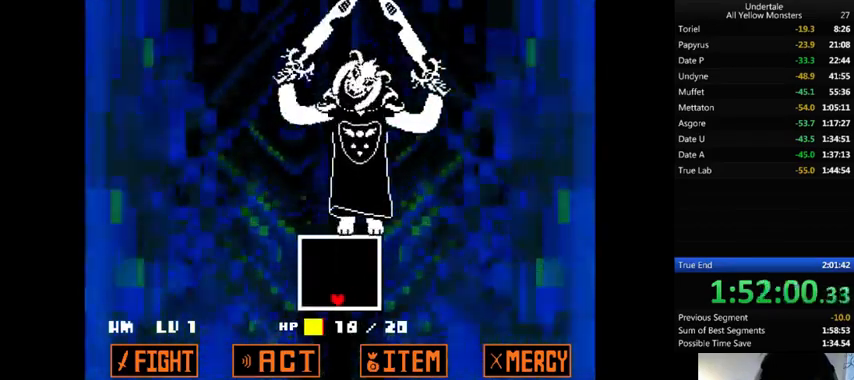
{"keys": ["left"], "events": [[233, "right", "up"], [433, "left", "down"]]}
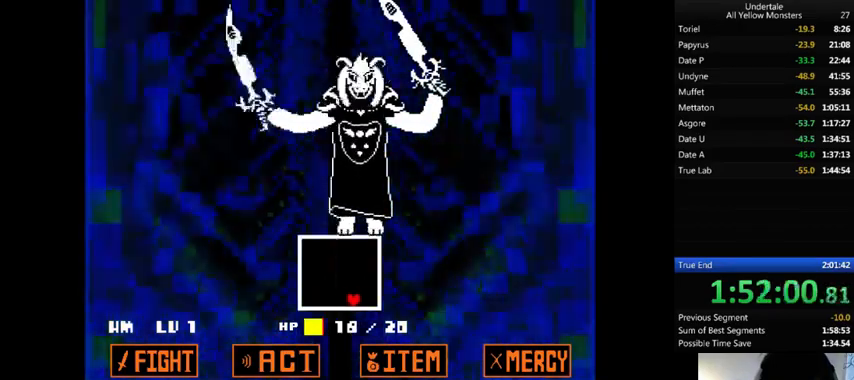
{"keys": [], "events": [[433, "left", "up"]]}
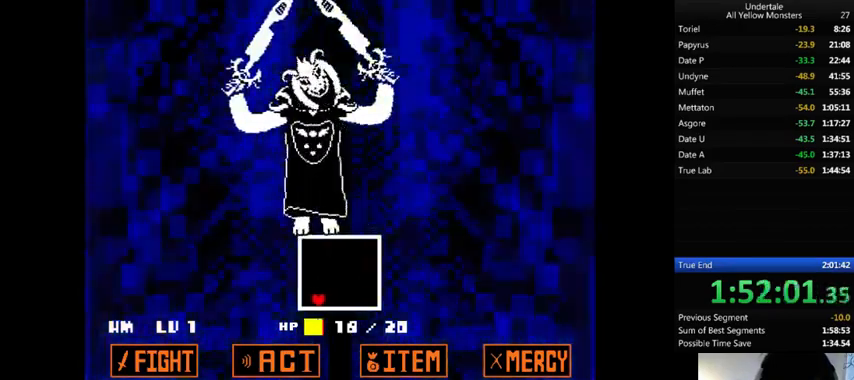
{"keys": ["right"], "events": [[333, "right", "down"]]}
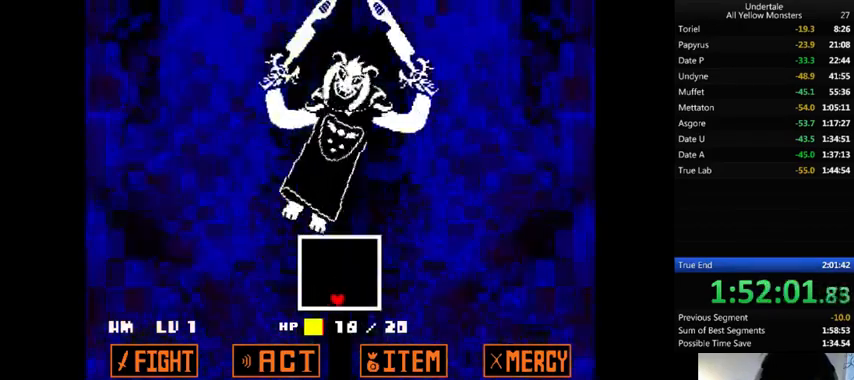
{"keys": [], "events": [[100, "left", "down"], [100, "right", "up"], [200, "left", "up"], [200, "right", "down"], [467, "right", "up"]]}
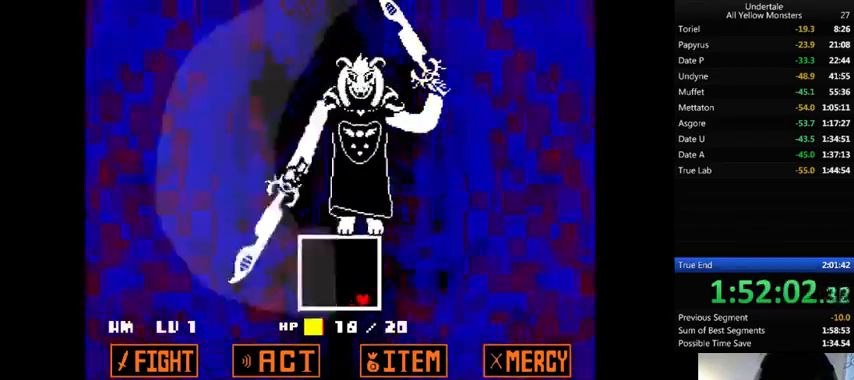
{"keys": ["left"], "events": [[67, "left", "down"], [367, "left", "up"], [367, "right", "down"], [467, "left", "down"], [467, "right", "up"]]}
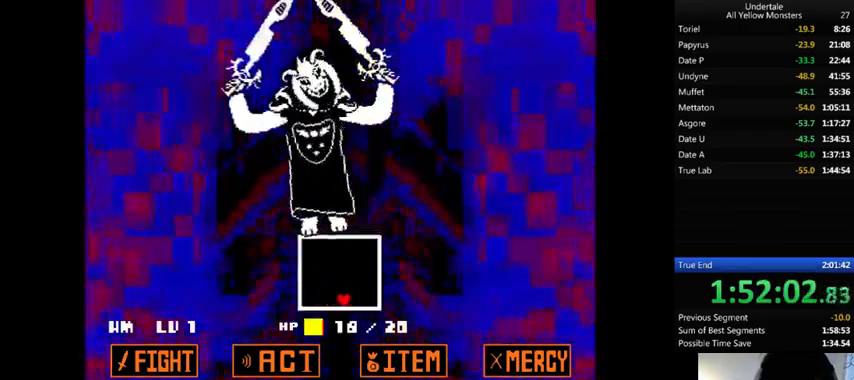
{"keys": ["right"], "events": [[367, "left", "up"], [400, "right", "down"]]}
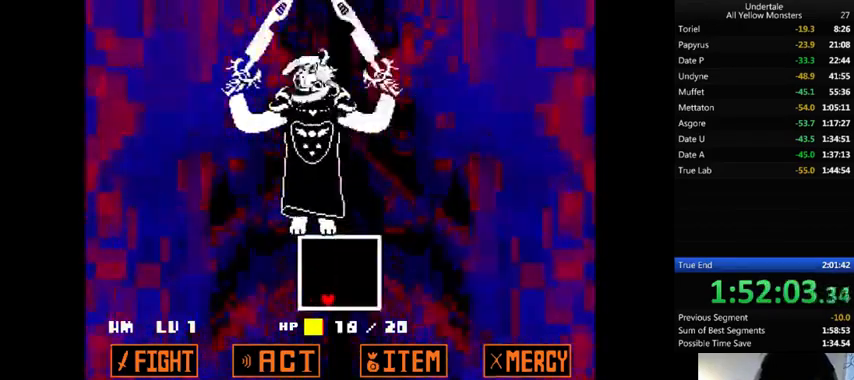
{"keys": [], "events": [[100, "left", "down"], [133, "right", "up"], [233, "left", "up"], [233, "right", "down"], [433, "left", "down"], [433, "right", "up"], [500, "left", "up"]]}
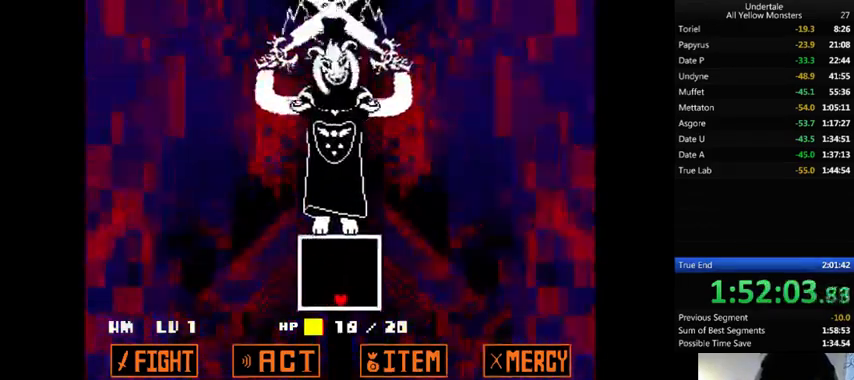
{"keys": [], "events": []}
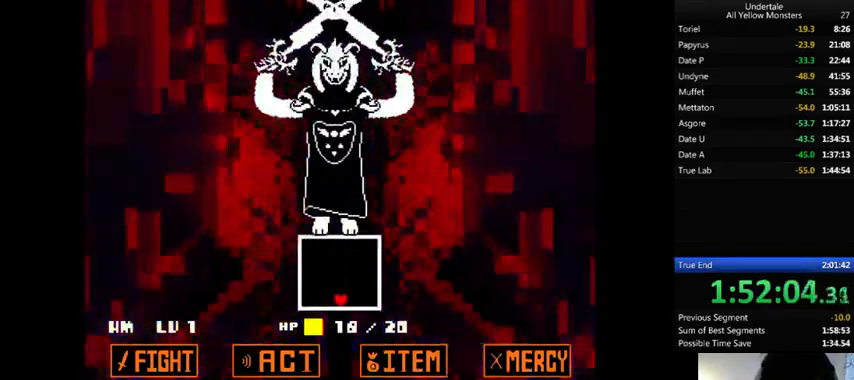
{"keys": [], "events": []}
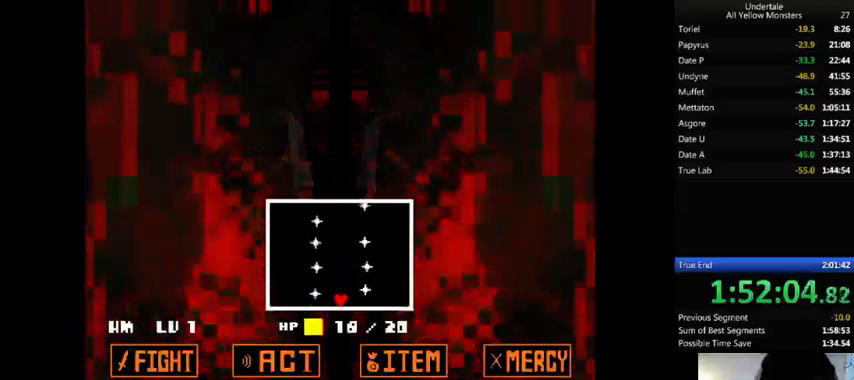
{"keys": ["left"], "events": [[100, "up", "down"], [300, "up", "up"], [367, "left", "down"]]}
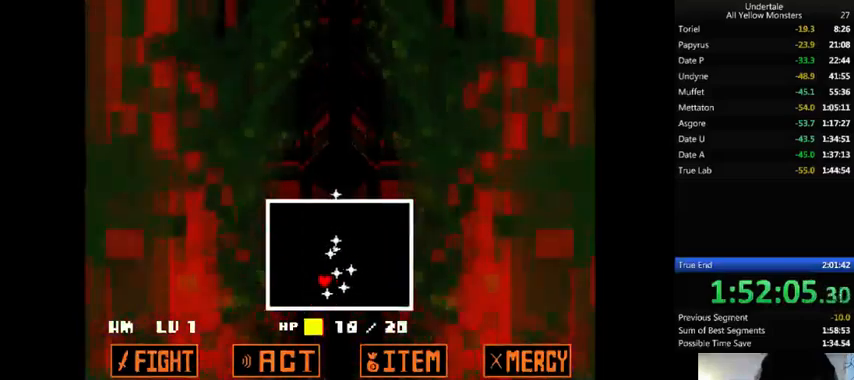
{"keys": ["left"], "events": [[267, "up", "down"], [433, "up", "up"]]}
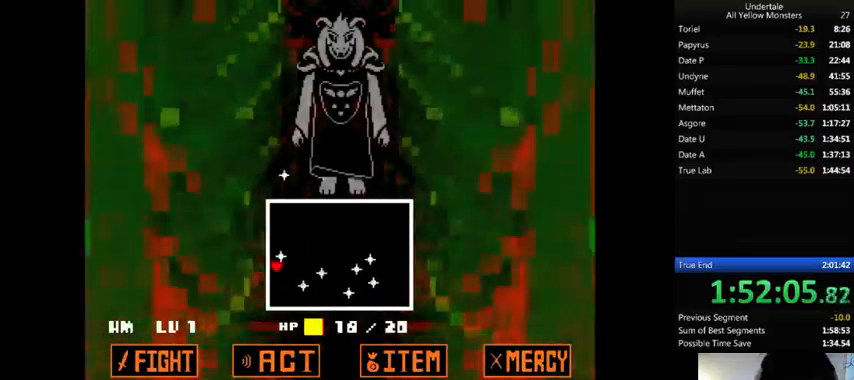
{"keys": ["left", "up"], "events": [[100, "down", "down"], [100, "left", "up"], [167, "down", "up"], [300, "left", "down"], [333, "up", "down"]]}
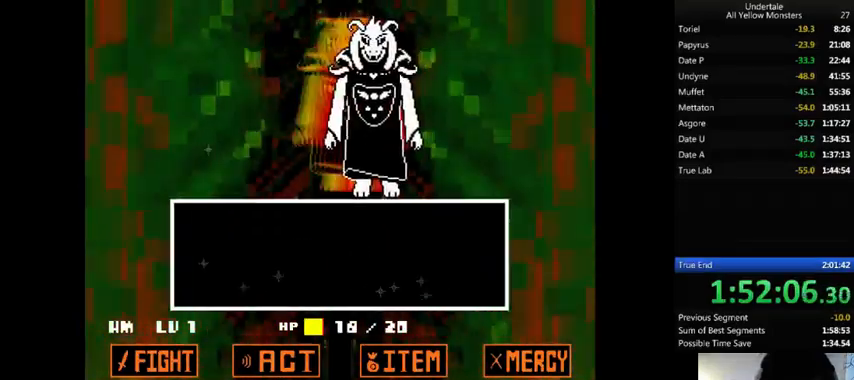
{"keys": [], "events": [[67, "left", "up"], [67, "up", "up"], [267, "z", "down"], [367, "z", "up"], [433, "z", "down"], [500, "z", "up"]]}
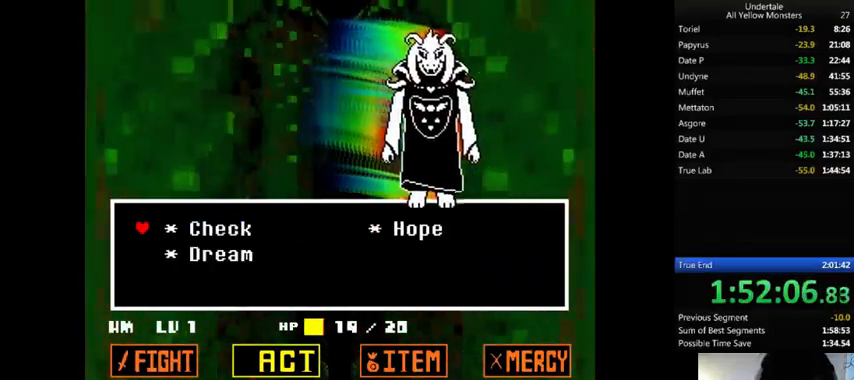
{"keys": ["x"], "events": [[33, "right", "down"], [67, "z", "down"], [100, "right", "up"], [133, "x", "down"], [167, "z", "up"], [200, "return", "down"], [200, "shift_r", "down"], [267, "return", "up"], [267, "shift_r", "up"], [267, "x", "up"], [267, "z", "down"], [333, "x", "down"], [333, "z", "up"], [367, "return", "down"], [367, "shift_r", "down"], [433, "return", "up"], [433, "shift_r", "up"], [433, "x", "up"], [433, "z", "down"], [500, "x", "down"], [500, "z", "up"]]}
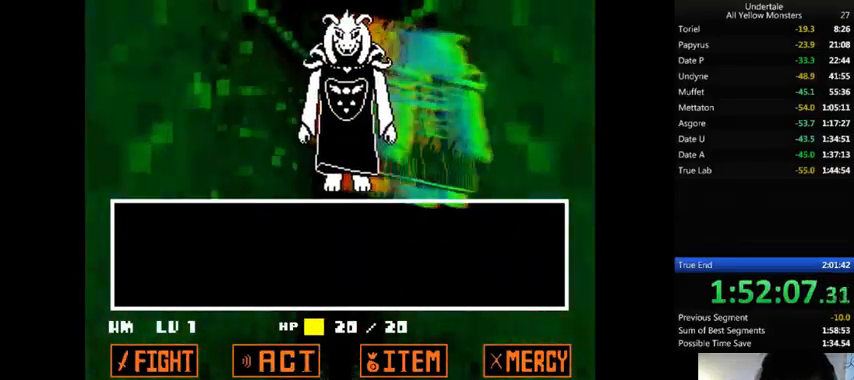
{"keys": ["z"], "events": [[33, "shift_r", "down"], [67, "shift_r", "up"], [67, "x", "up"], [67, "z", "down"], [133, "x", "down"], [167, "z", "up"], [233, "x", "up"], [233, "z", "down"], [333, "x", "down"], [333, "z", "up"], [433, "x", "up"], [433, "z", "down"]]}
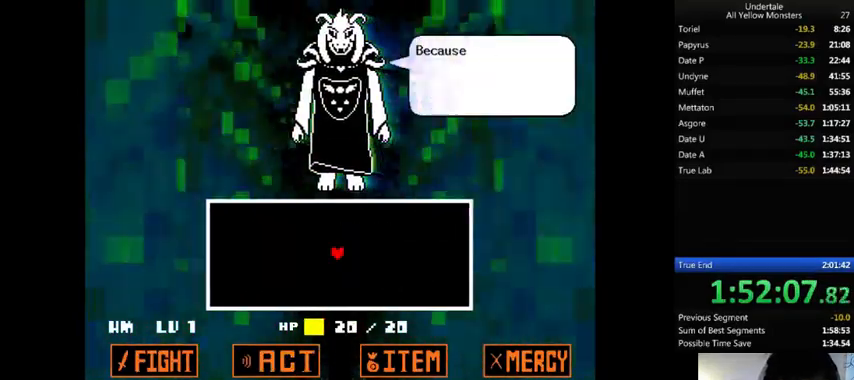
{"keys": ["x"], "events": [[33, "x", "down"], [100, "z", "up"], [133, "z", "down"], [167, "x", "up"], [300, "x", "down"], [300, "z", "up"], [333, "z", "down"], [400, "x", "up"], [467, "x", "down"], [500, "z", "up"]]}
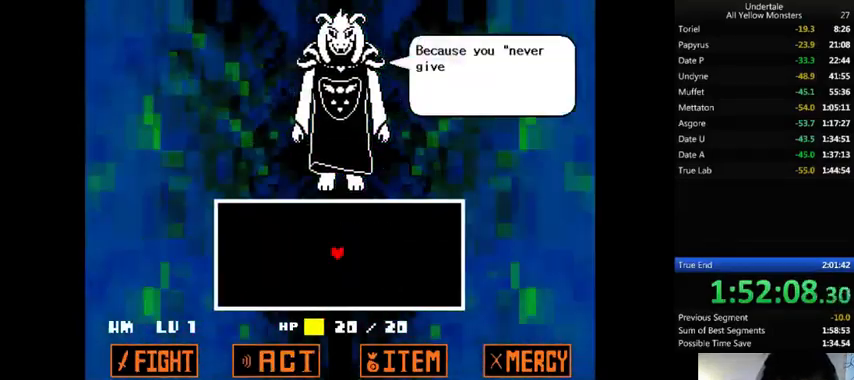
{"keys": ["z"], "events": [[67, "x", "up"], [67, "z", "down"], [200, "x", "down"], [233, "z", "up"], [267, "shift_r", "down"], [267, "x", "up"], [267, "z", "down"], [300, "shift_r", "up"], [400, "x", "down"], [400, "z", "up"], [467, "x", "up"], [467, "z", "down"]]}